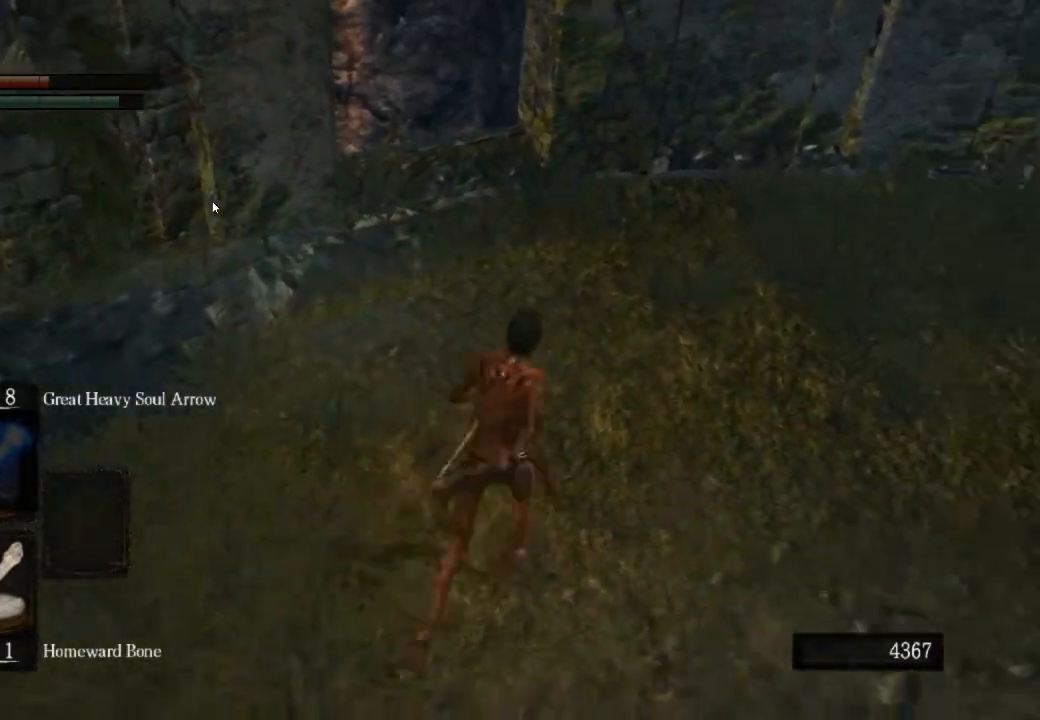
Gameplay with a controller (PlayStation layout); each line is a JSON object with the inputs held at the frame after it. "events" lists button and stick changes between this image and that frame as [ms after this image, input, new state], when the widget could be followed in between.
{"buttons": [], "left_stick": "down-left", "right_stick": "center", "events": [[233, "left_stick", "down-left"]]}
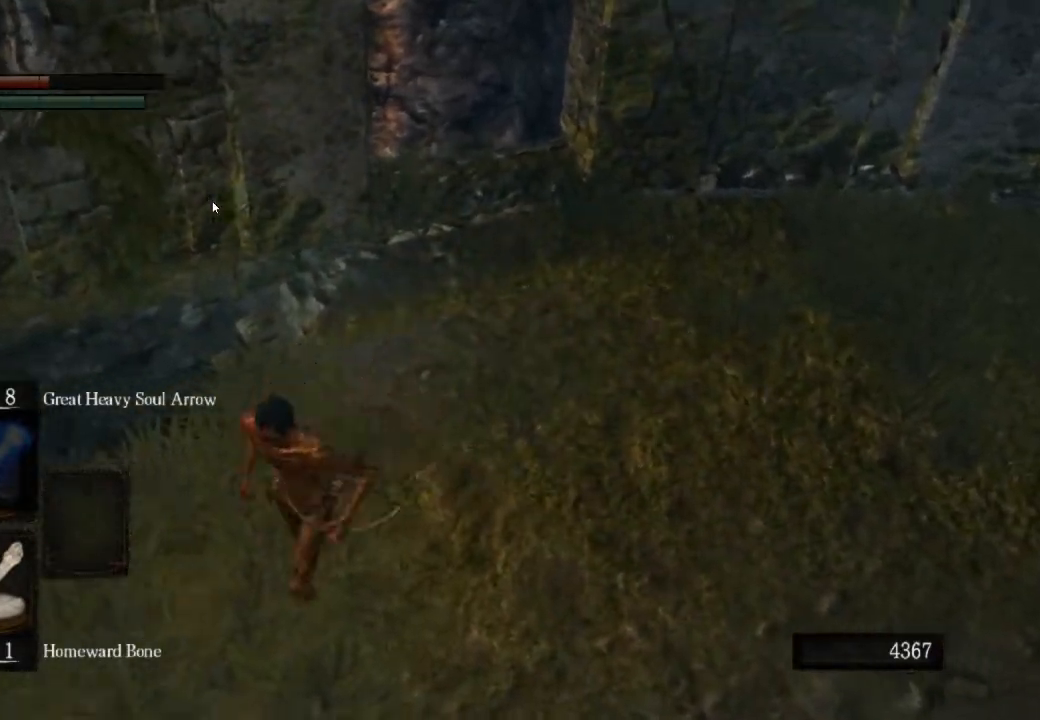
{"buttons": [], "left_stick": "up-right", "right_stick": "center", "events": [[133, "left_stick", "down"], [433, "left_stick", "right"], [500, "left_stick", "up-right"]]}
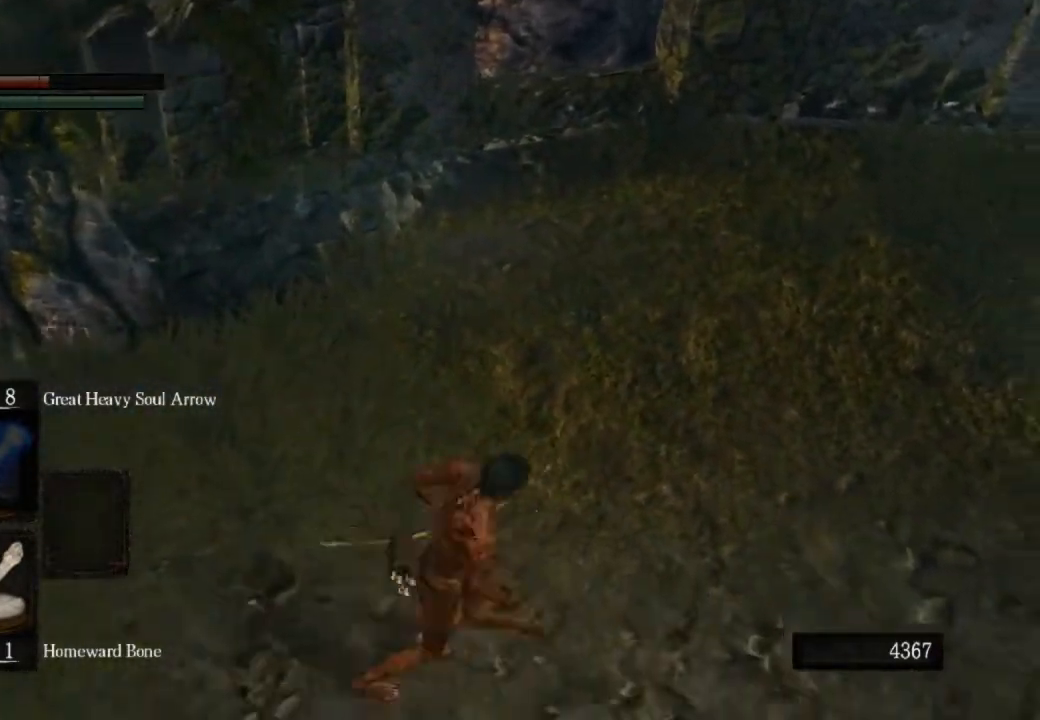
{"buttons": [], "left_stick": "center", "right_stick": "center", "events": [[167, "left_stick", "center"]]}
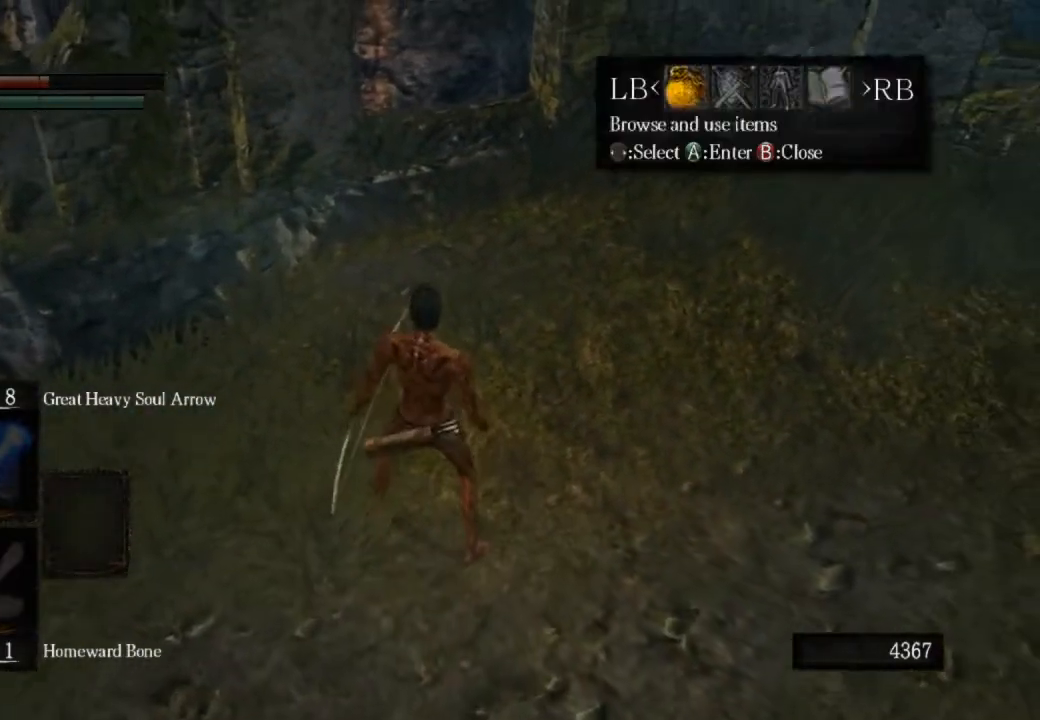
{"buttons": ["DPAD_LEFT"], "left_stick": "center", "right_stick": "center", "events": [[100, "L1", "down"], [200, "CROSS", "down"], [200, "L1", "up"], [300, "DPAD_UP", "down"], [333, "CROSS", "up"], [400, "CROSS", "down"], [400, "DPAD_UP", "up"], [500, "CROSS", "up"], [500, "DPAD_LEFT", "down"]]}
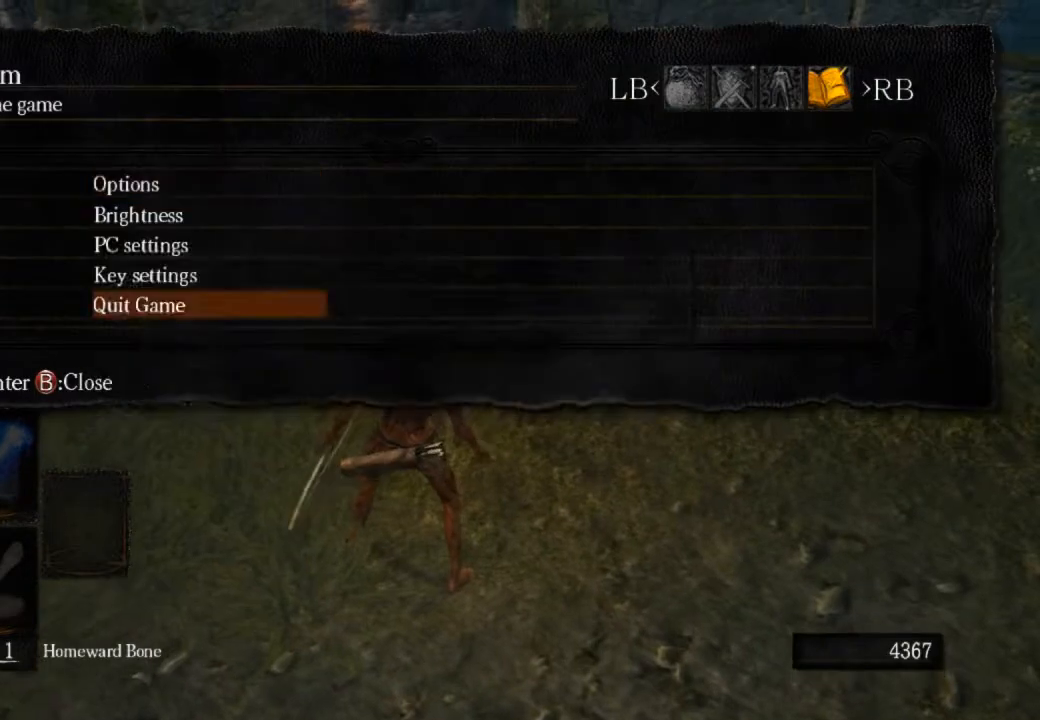
{"buttons": [], "left_stick": "center", "right_stick": "center", "events": [[67, "CROSS", "down"], [67, "DPAD_LEFT", "up"], [133, "CROSS", "up"], [200, "CROSS", "down"], [300, "CROSS", "up"]]}
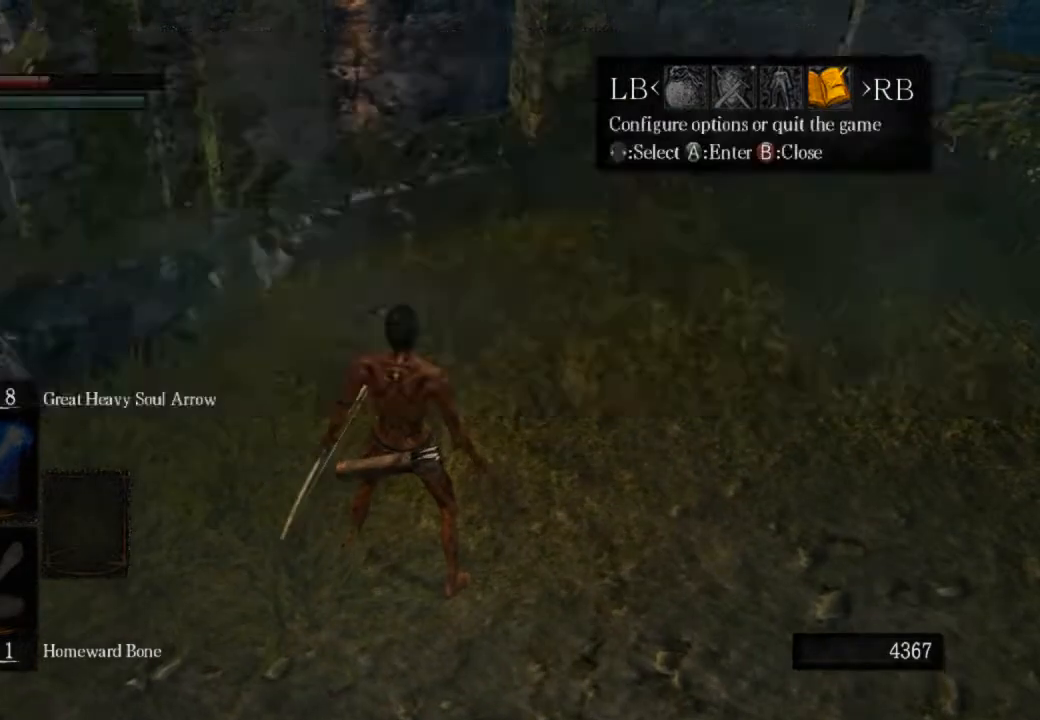
{"buttons": [], "left_stick": "center", "right_stick": "center", "events": []}
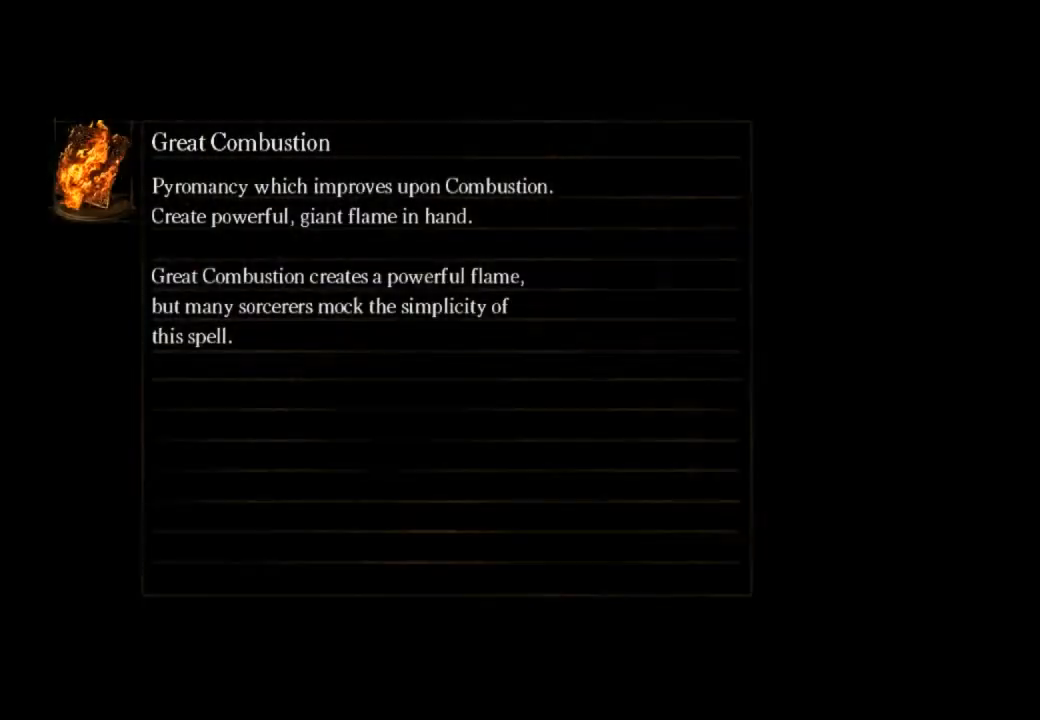
{"buttons": [], "left_stick": "center", "right_stick": "center", "events": []}
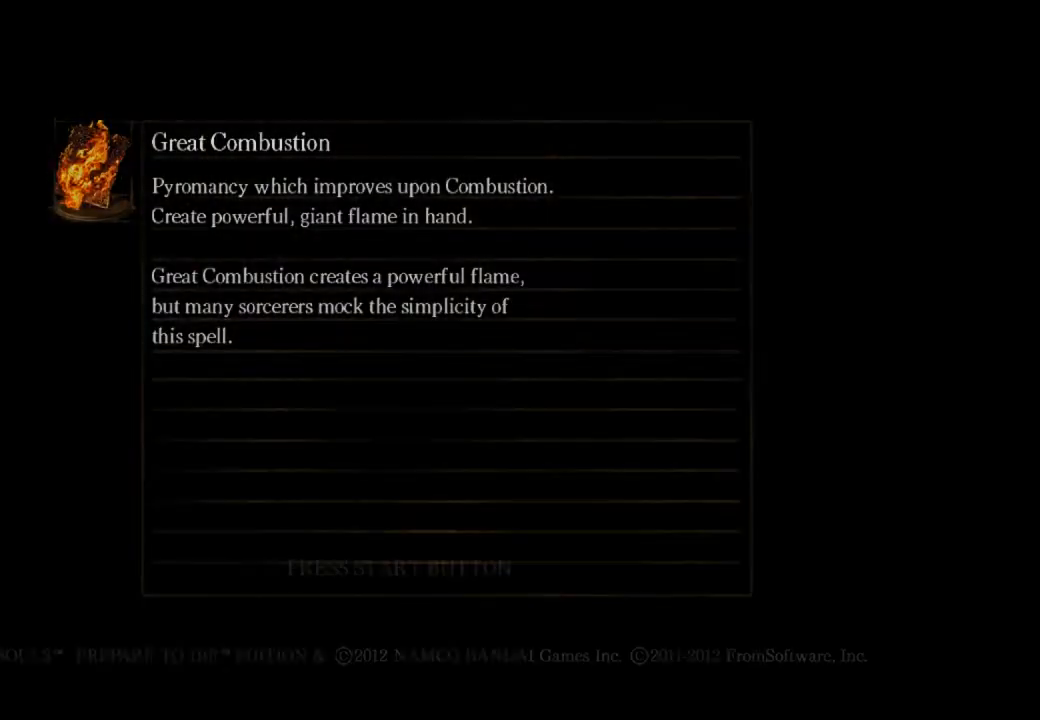
{"buttons": [], "left_stick": "center", "right_stick": "center", "events": []}
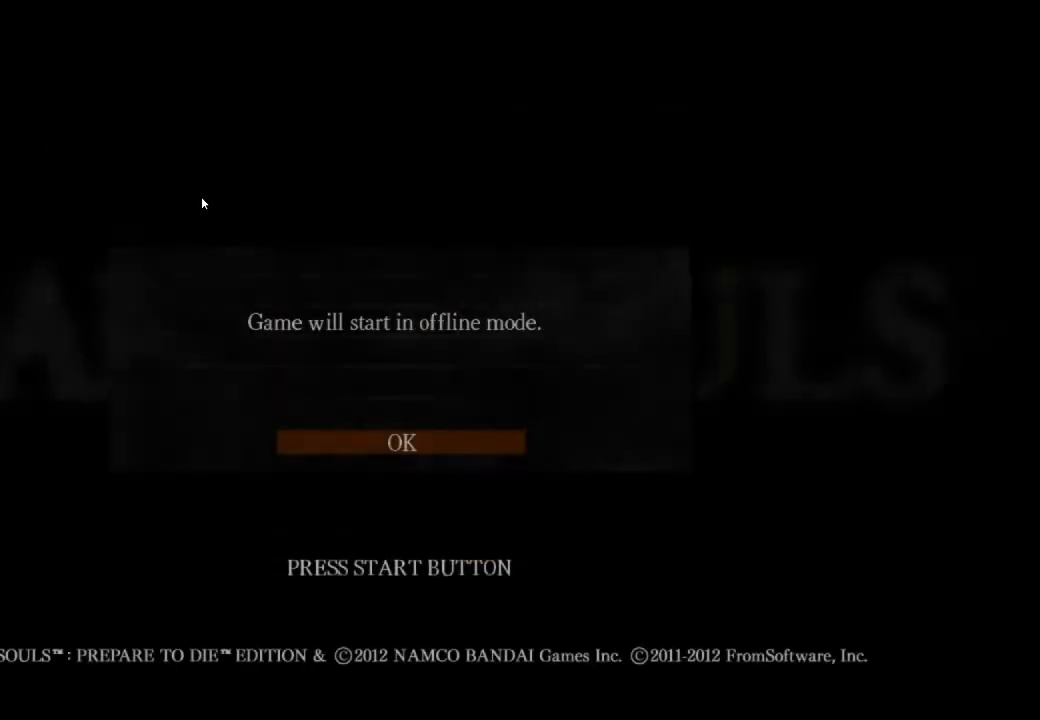
{"buttons": [], "left_stick": "center", "right_stick": "center", "events": []}
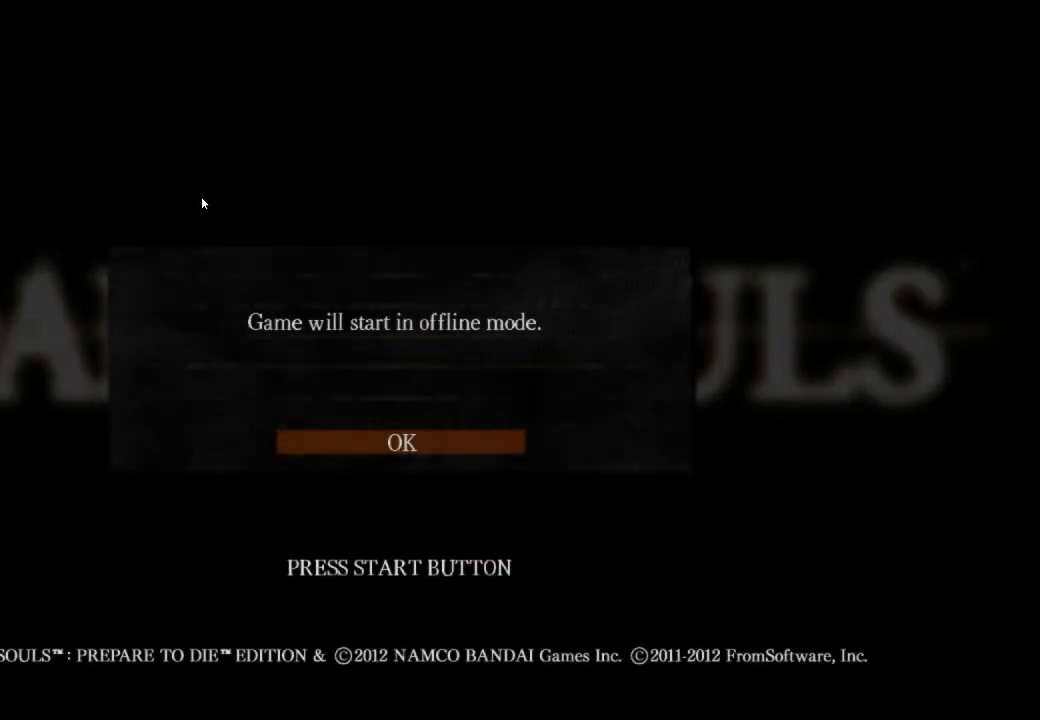
{"buttons": [], "left_stick": "center", "right_stick": "center", "events": []}
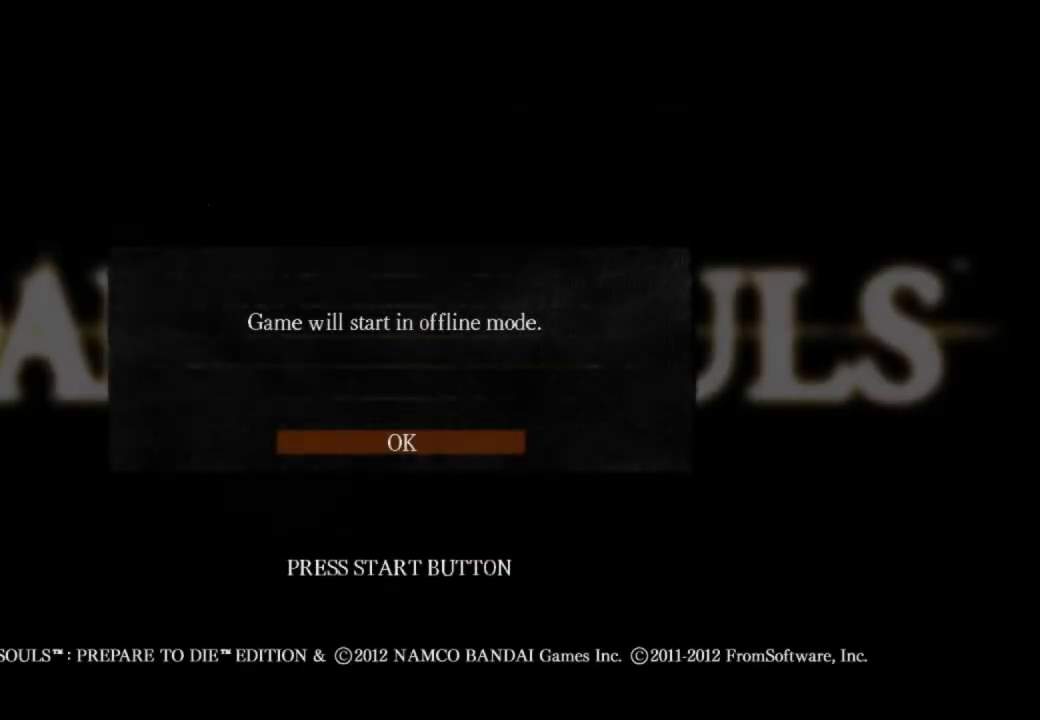
{"buttons": [], "left_stick": "center", "right_stick": "center", "events": [[367, "CROSS", "down"], [467, "CROSS", "up"]]}
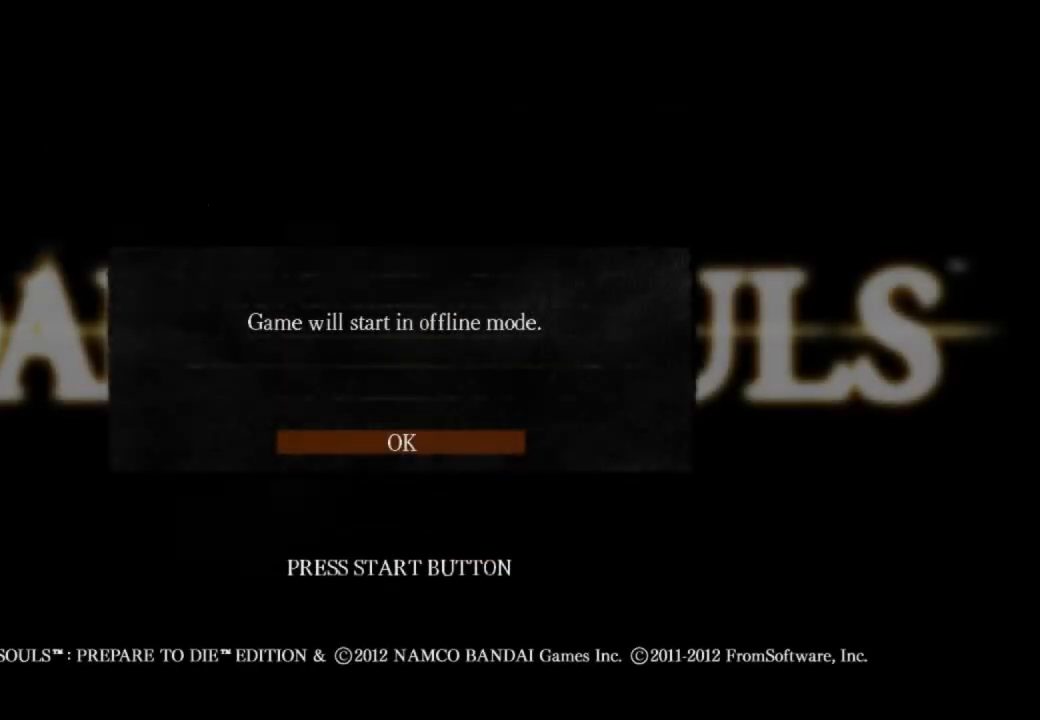
{"buttons": [], "left_stick": "center", "right_stick": "center", "events": [[67, "CROSS", "down"], [167, "CROSS", "up"], [233, "CROSS", "down"], [333, "CROSS", "up"], [400, "CROSS", "down"], [500, "CROSS", "up"]]}
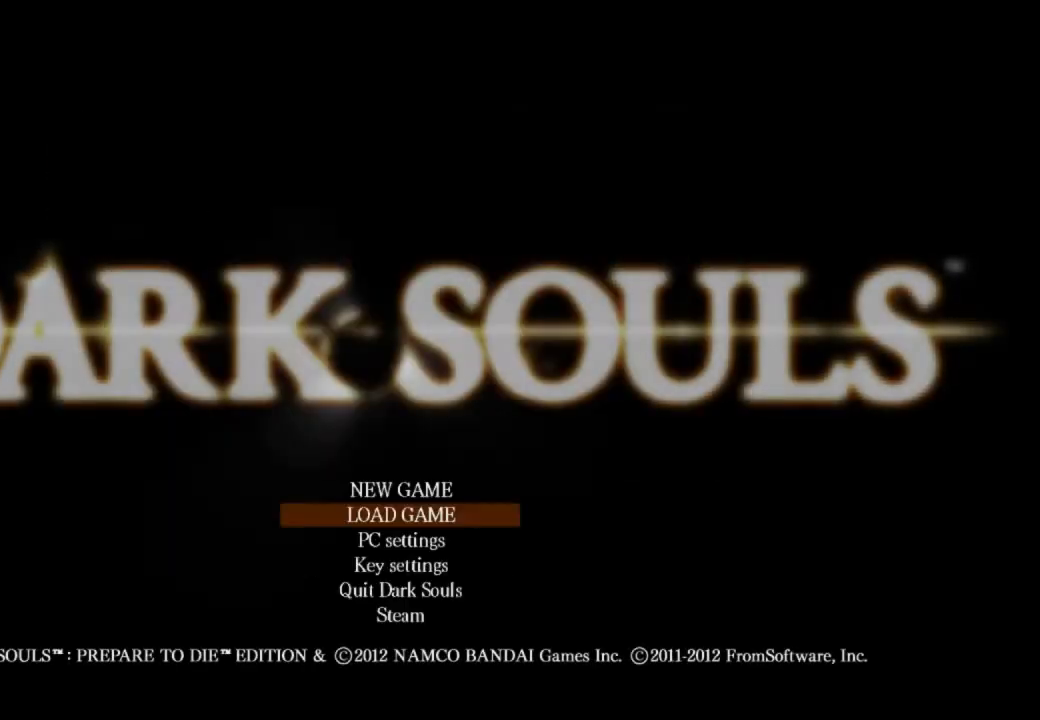
{"buttons": ["CROSS"], "left_stick": "center", "right_stick": "center", "events": [[67, "CROSS", "down"], [167, "CROSS", "up"], [267, "CROSS", "down"], [367, "CROSS", "up"], [433, "CROSS", "down"]]}
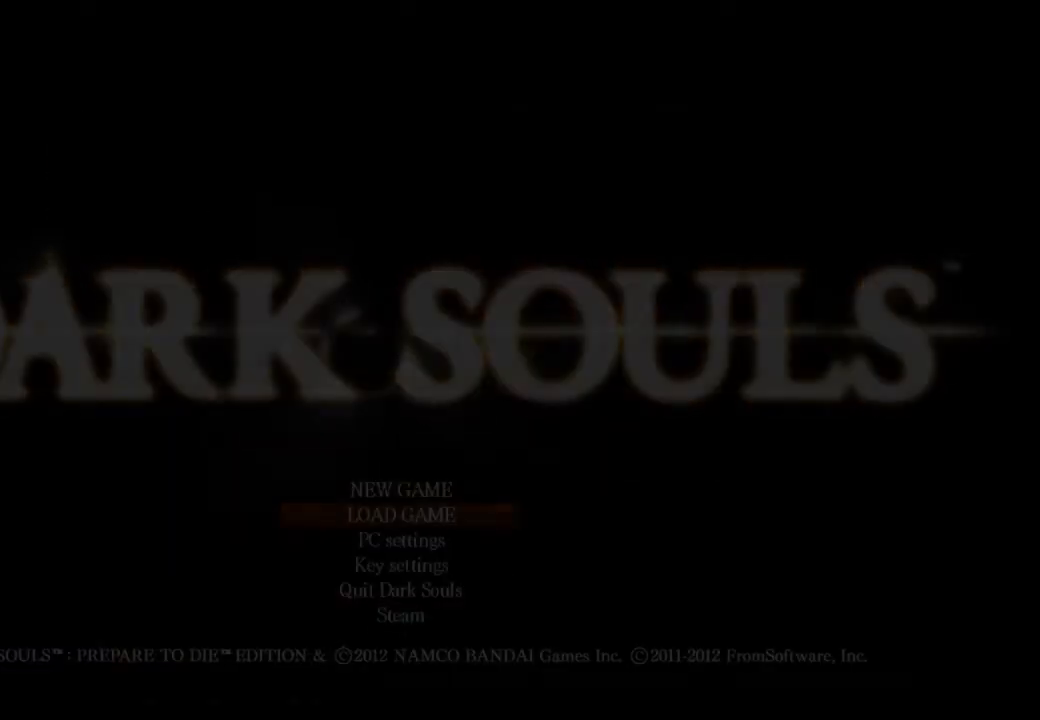
{"buttons": ["CROSS"], "left_stick": "center", "right_stick": "center", "events": [[33, "CROSS", "up"], [100, "CROSS", "down"], [200, "CROSS", "up"], [267, "CROSS", "down"], [400, "CROSS", "up"], [433, "CROSS", "down"]]}
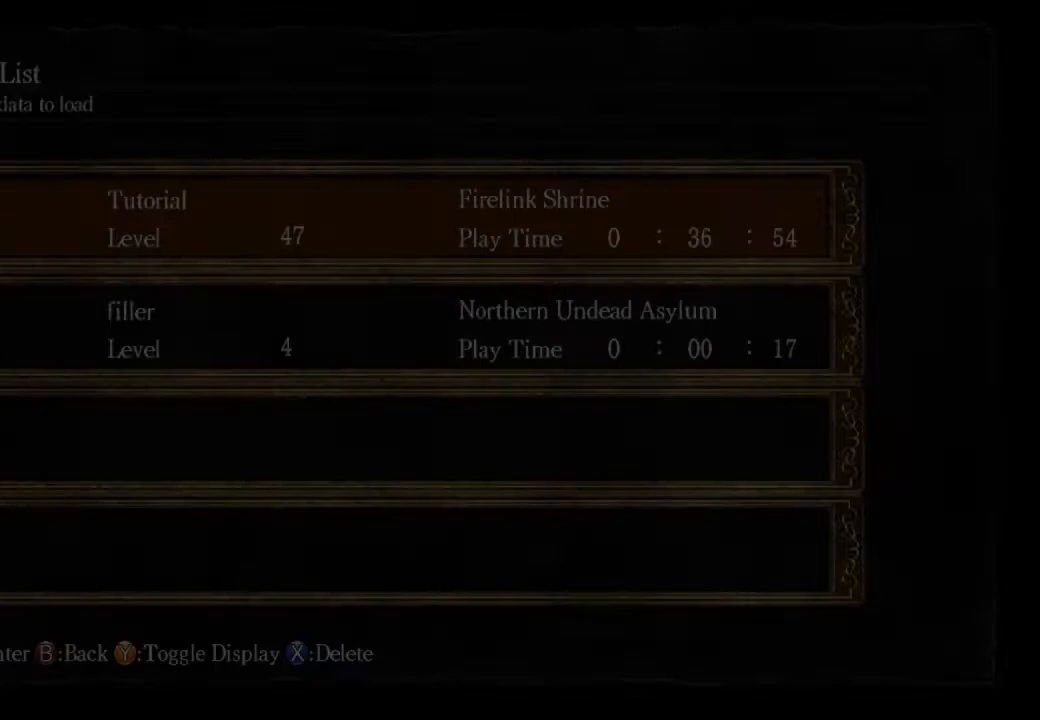
{"buttons": [], "left_stick": "center", "right_stick": "center", "events": [[67, "CROSS", "up"], [133, "CROSS", "down"], [233, "CROSS", "up"], [300, "CROSS", "down"], [433, "CROSS", "up"]]}
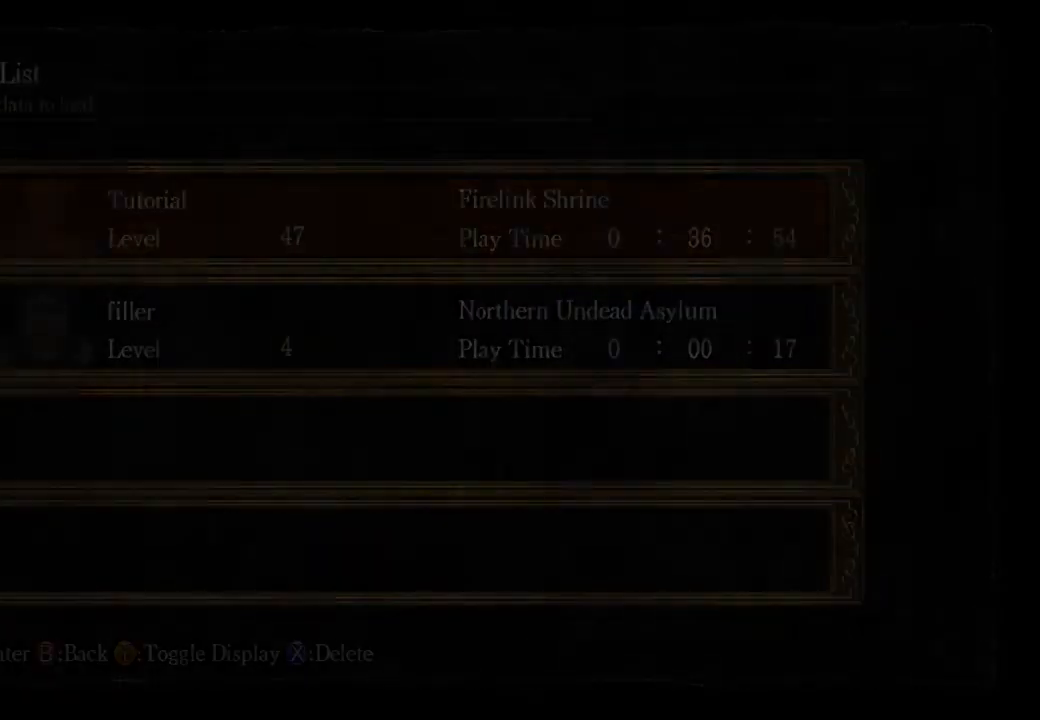
{"buttons": [], "left_stick": "center", "right_stick": "center", "events": []}
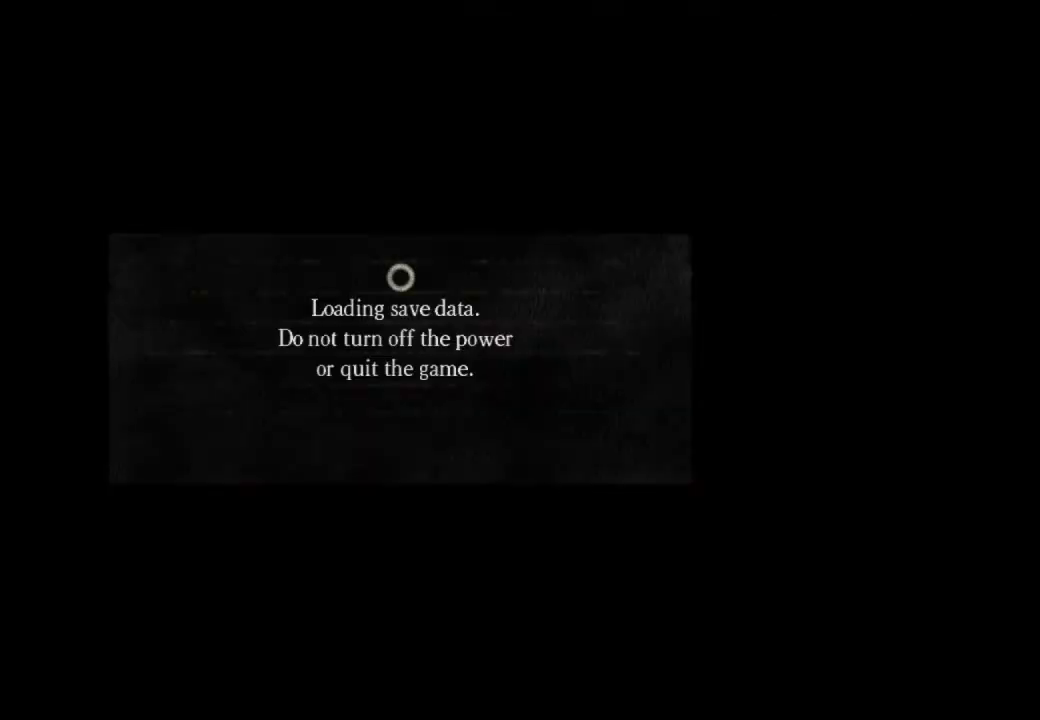
{"buttons": [], "left_stick": "center", "right_stick": "center", "events": []}
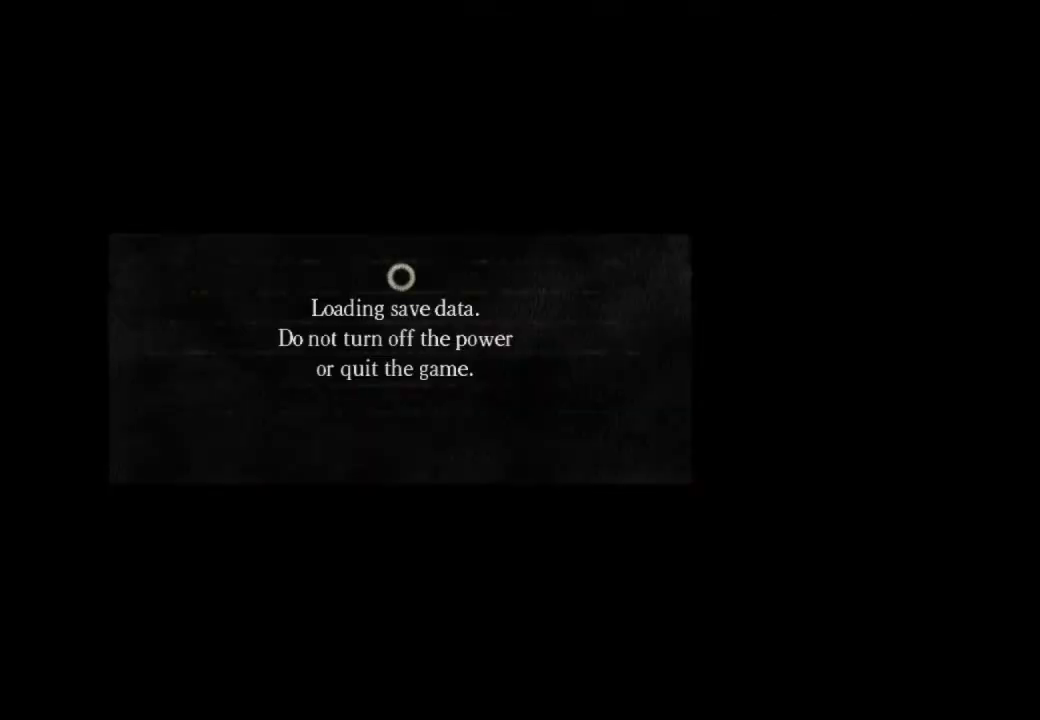
{"buttons": [], "left_stick": "center", "right_stick": "center", "events": []}
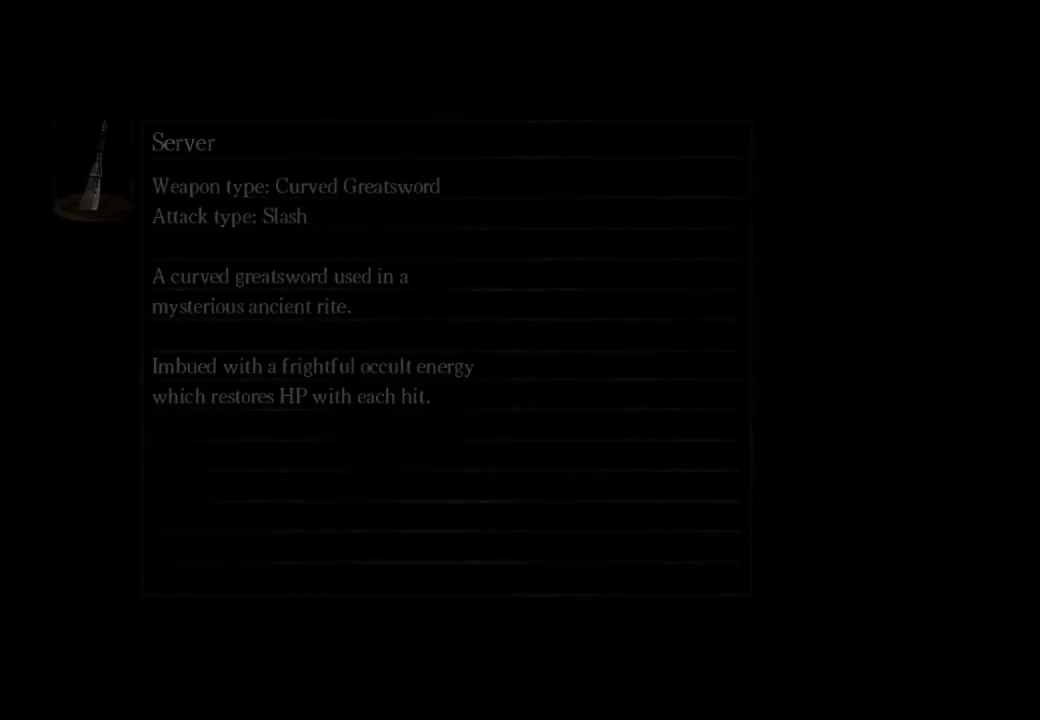
{"buttons": [], "left_stick": "center", "right_stick": "center", "events": []}
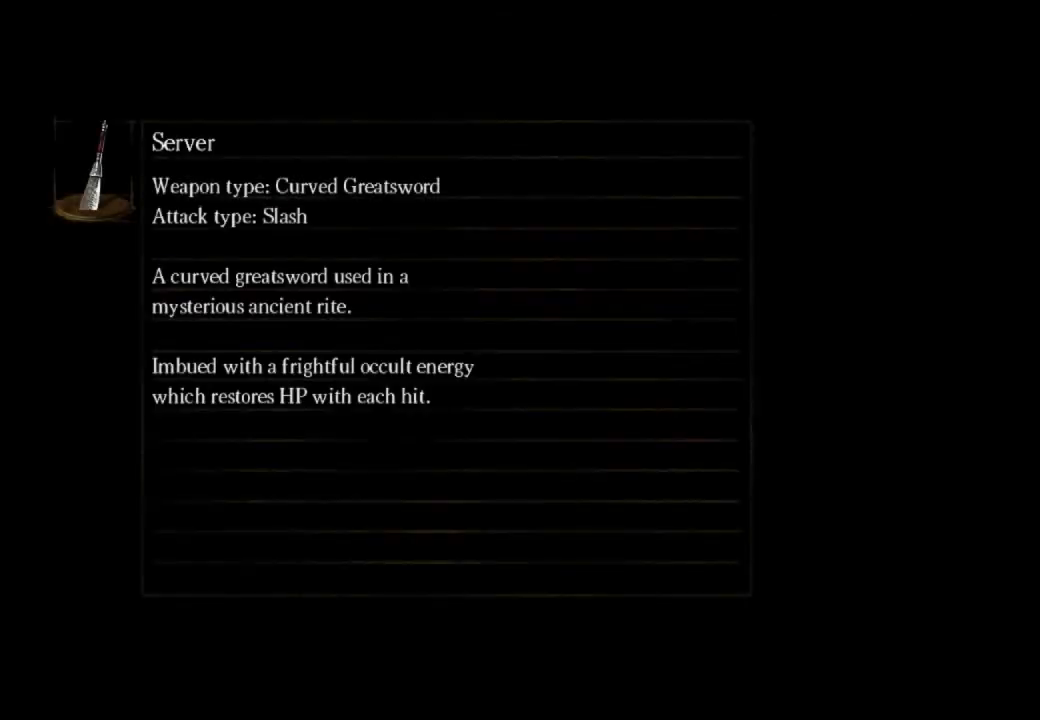
{"buttons": [], "left_stick": "center", "right_stick": "center", "events": []}
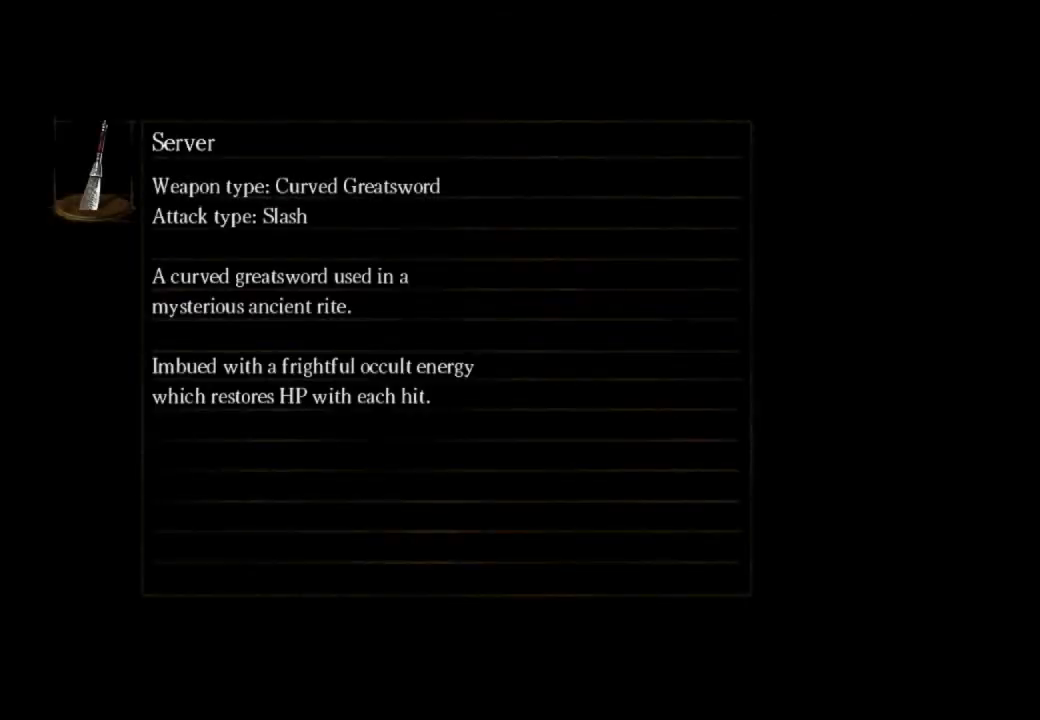
{"buttons": [], "left_stick": "center", "right_stick": "center", "events": []}
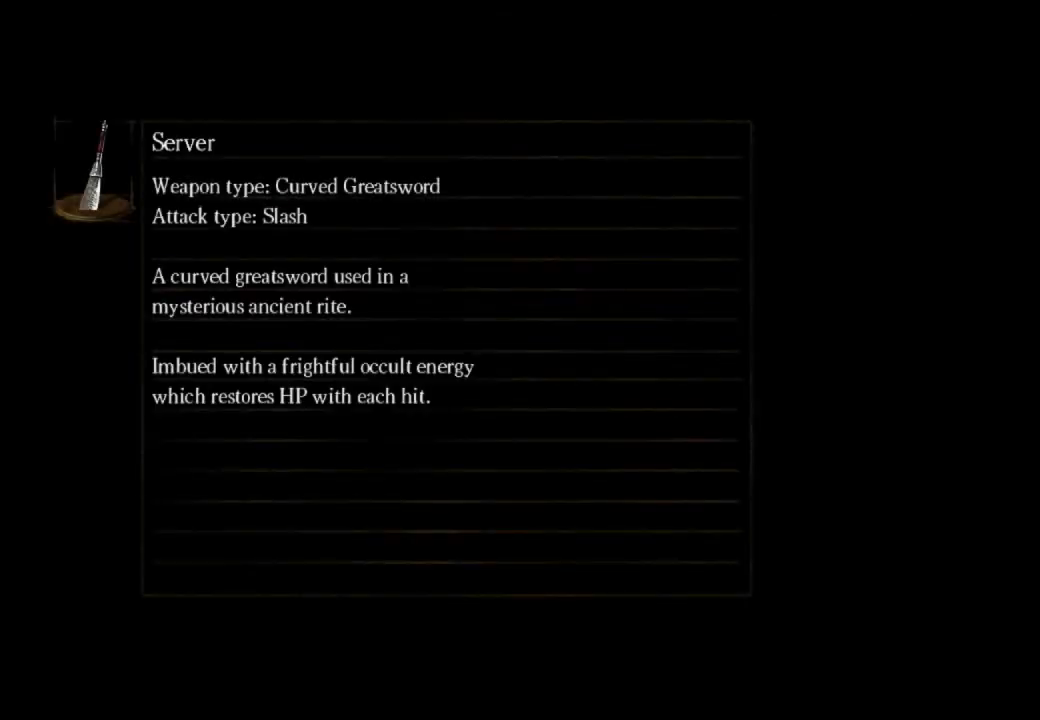
{"buttons": [], "left_stick": "center", "right_stick": "center", "events": []}
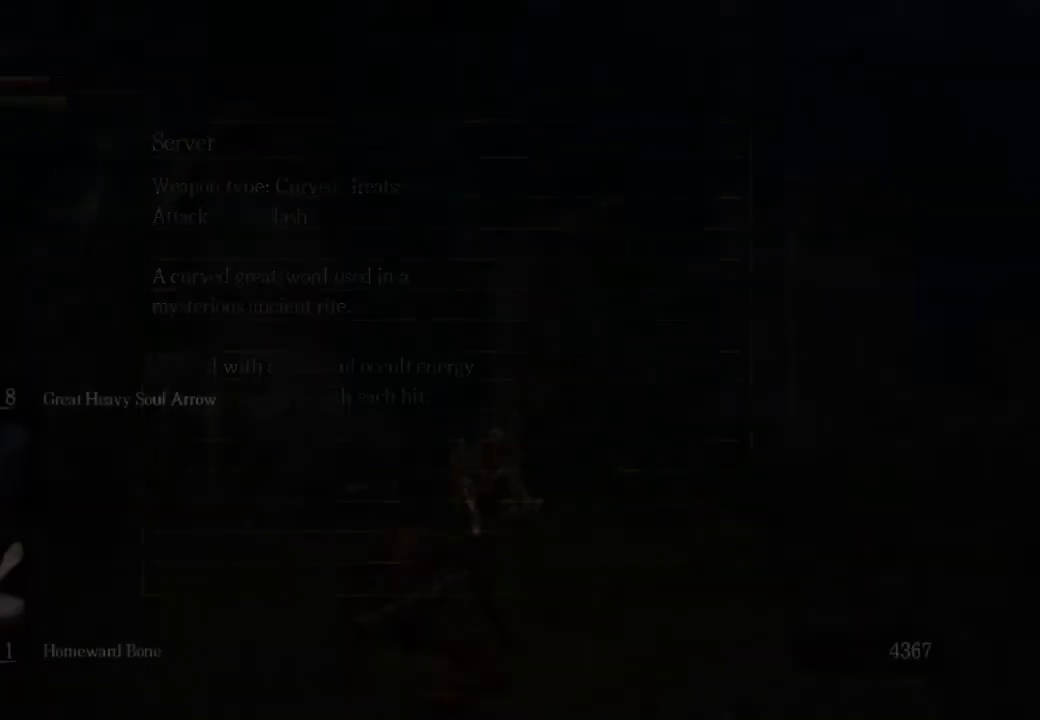
{"buttons": [], "left_stick": "center", "right_stick": "center", "events": []}
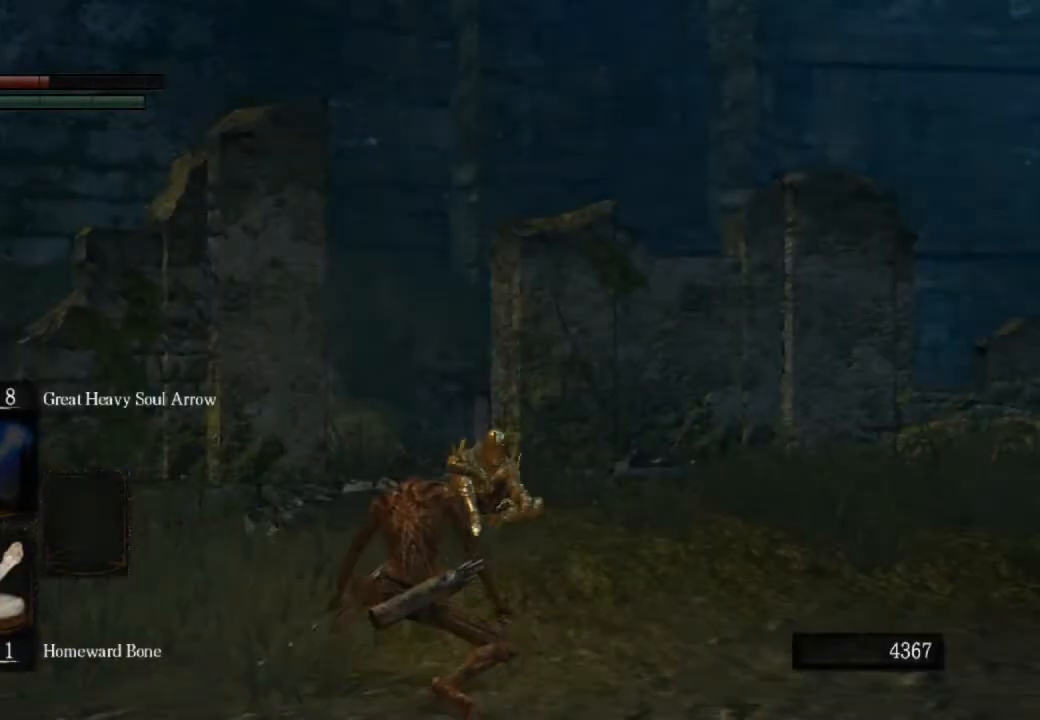
{"buttons": ["CIRCLE"], "left_stick": "up-right", "right_stick": "center", "events": [[100, "left_stick", "up-right"], [100, "right_stick", "down"], [300, "right_stick", "center"], [400, "CIRCLE", "down"]]}
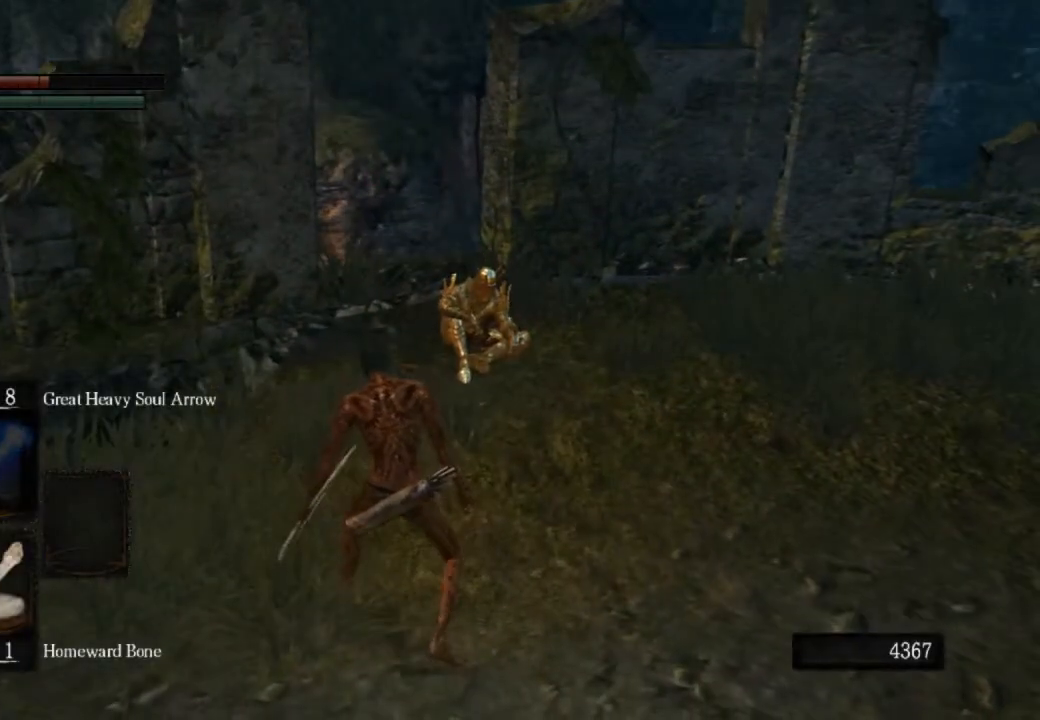
{"buttons": ["CIRCLE"], "left_stick": "up-right", "right_stick": "center", "events": []}
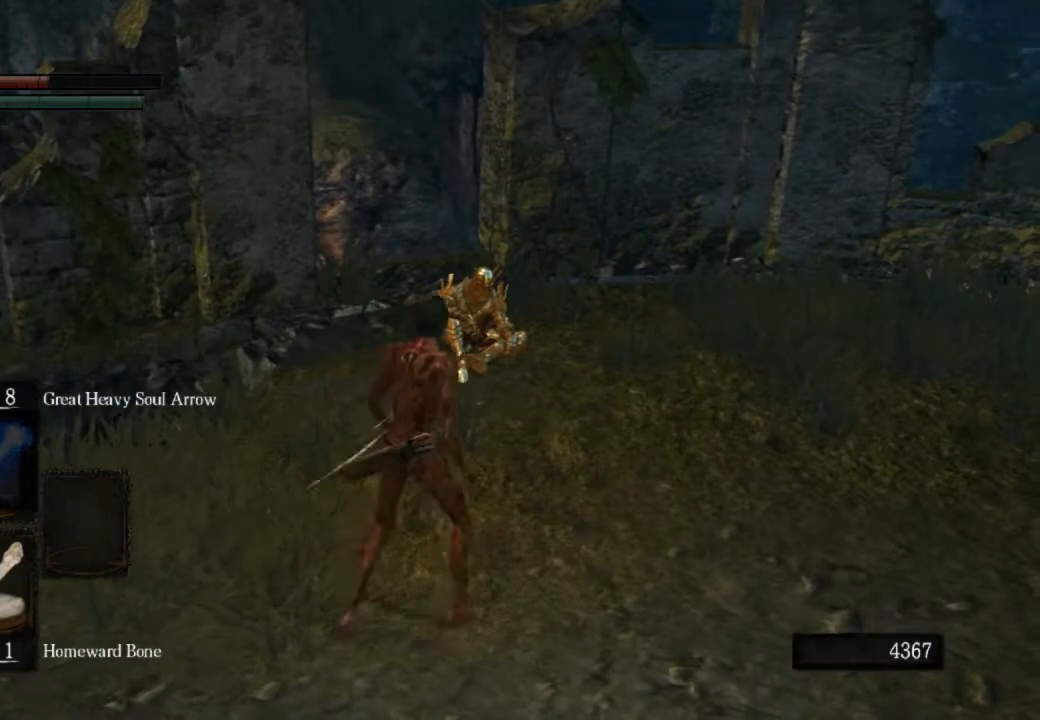
{"buttons": [], "left_stick": "up-right", "right_stick": "center", "events": [[500, "CIRCLE", "up"]]}
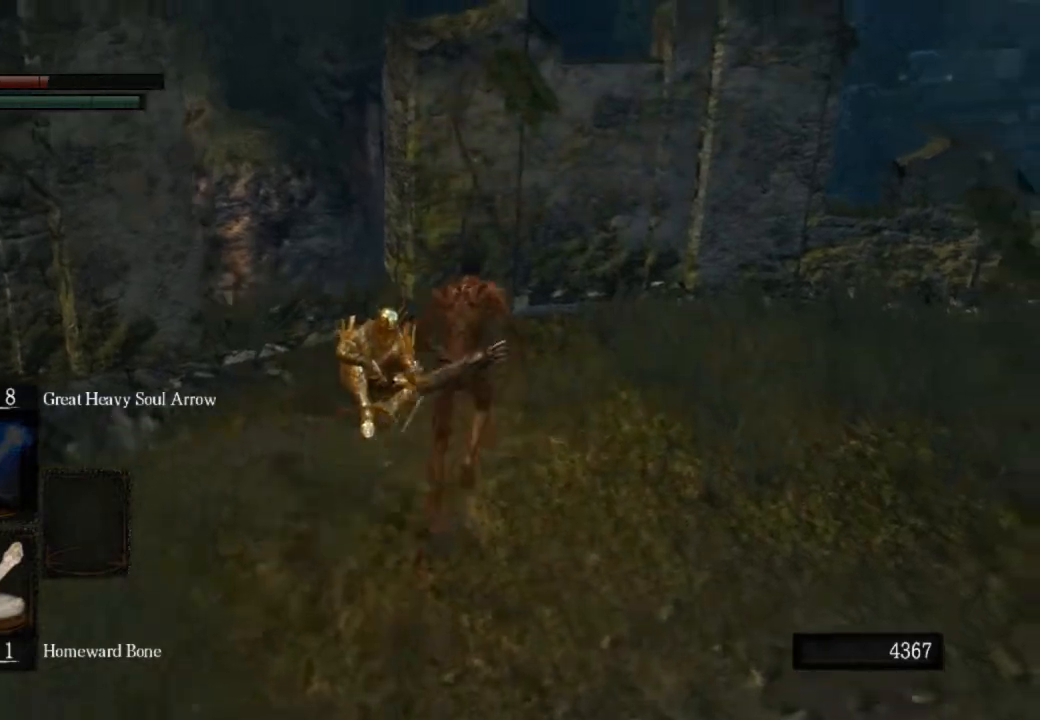
{"buttons": [], "left_stick": "center", "right_stick": "left", "events": [[33, "left_stick", "center"], [267, "R1", "down"], [267, "R2", "down"], [267, "left_stick", "up"], [333, "left_stick", "center"], [333, "right_stick", "left"], [367, "R1", "up"], [367, "R2", "up"]]}
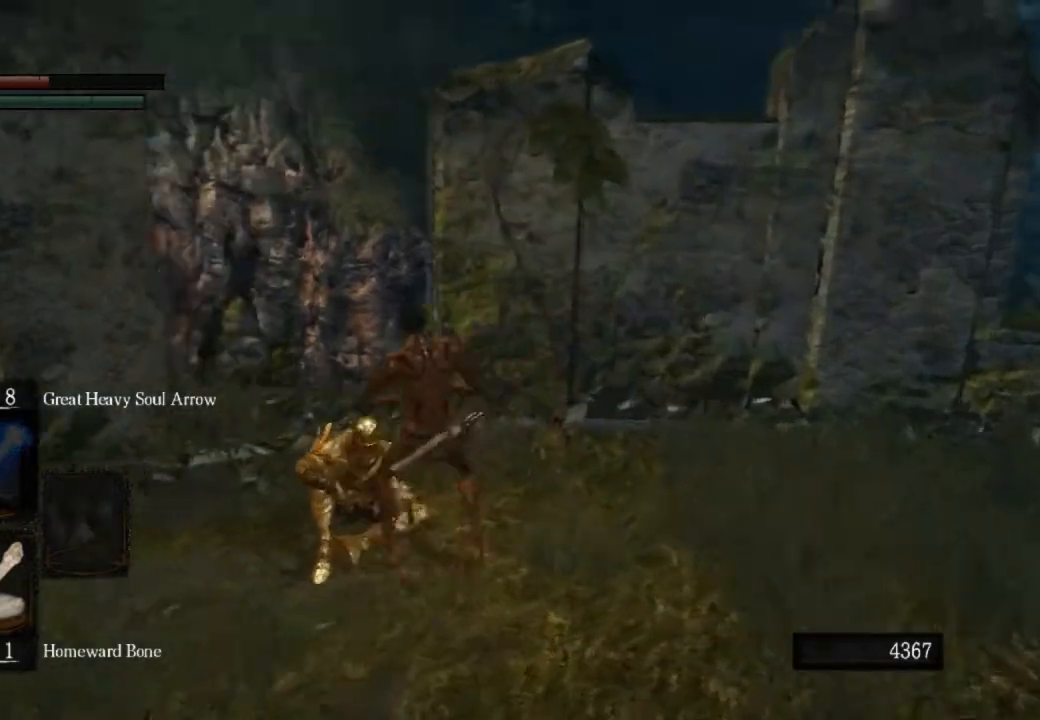
{"buttons": [], "left_stick": "center", "right_stick": "down-left", "events": [[200, "right_stick", "center"], [433, "right_stick", "down-left"]]}
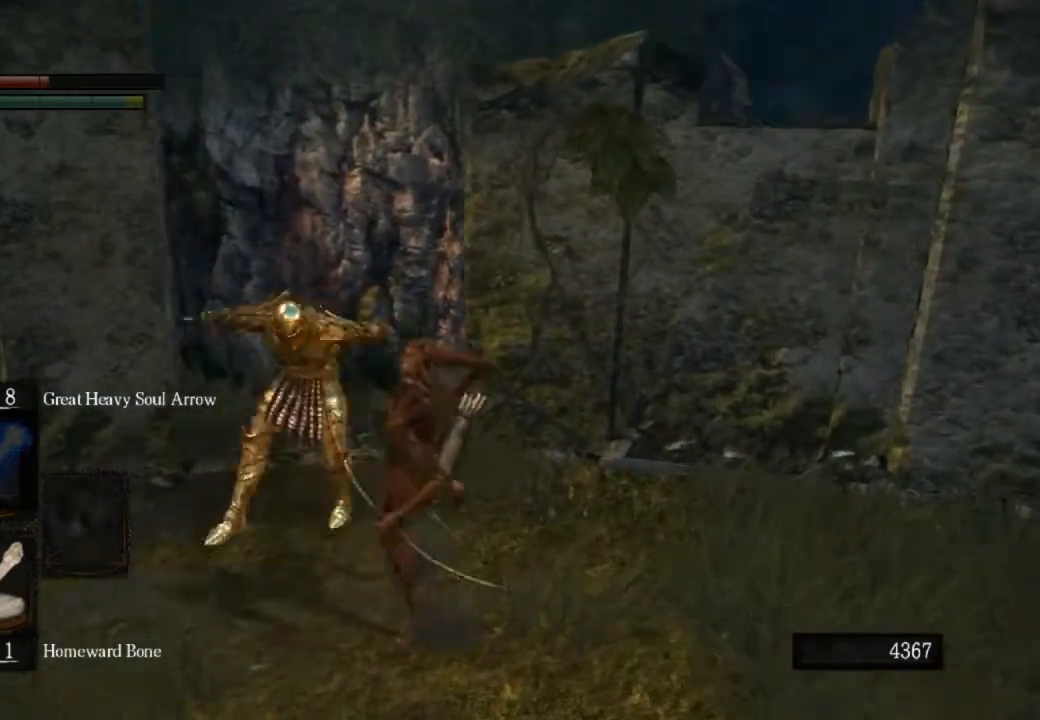
{"buttons": [], "left_stick": "left", "right_stick": "center", "events": [[67, "right_stick", "center"], [200, "left_stick", "left"]]}
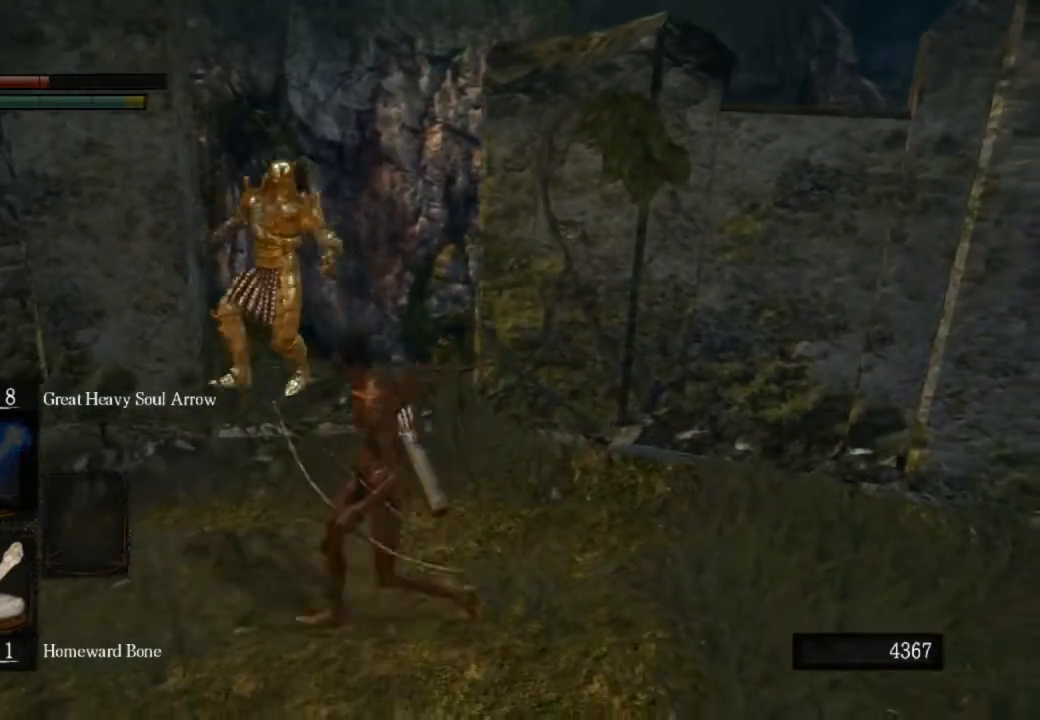
{"buttons": [], "left_stick": "up", "right_stick": "center", "events": [[167, "left_stick", "up"]]}